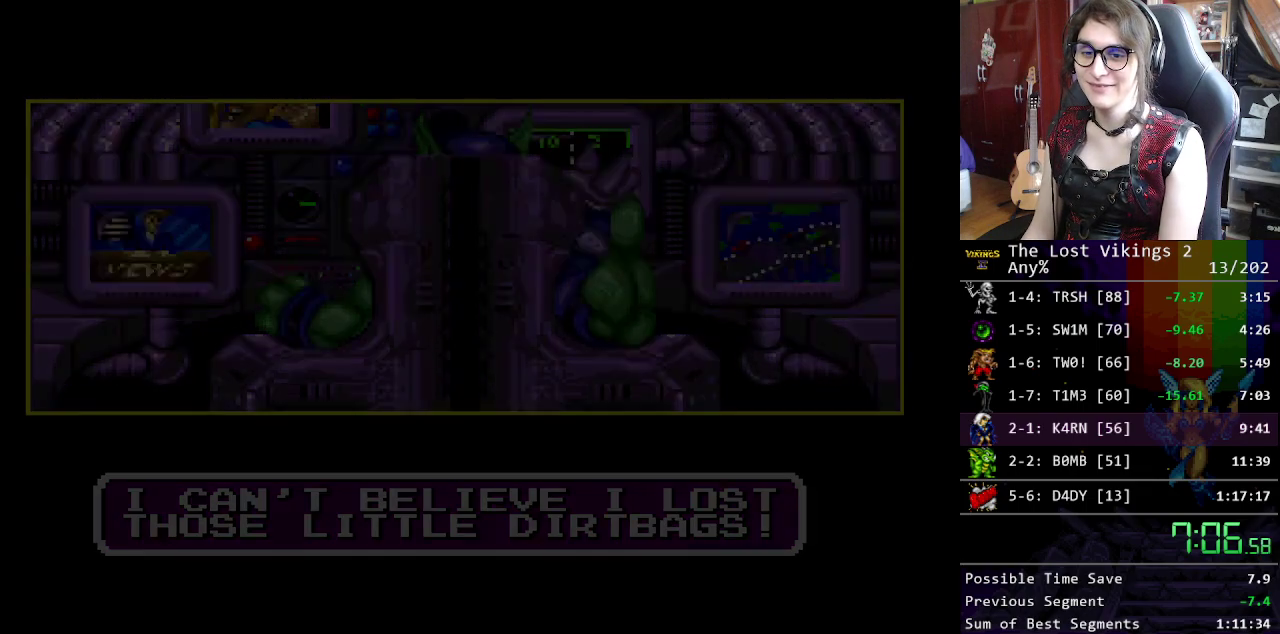
Gameplay with a controller (Nintendo layout); each line is a JSON object with the inputs held at the frame after it. "events" lists button and stick changes between this image and that frame as [ms after this image, input, new state], when the widget could be followed in between. Not read: DPAD_RIGHT L3 R3.
{"buttons": [], "events": [[33, "START", "down"], [217, "START", "up"], [267, "START", "down"], [334, "START", "up"], [418, "START", "down"], [484, "START", "up"]]}
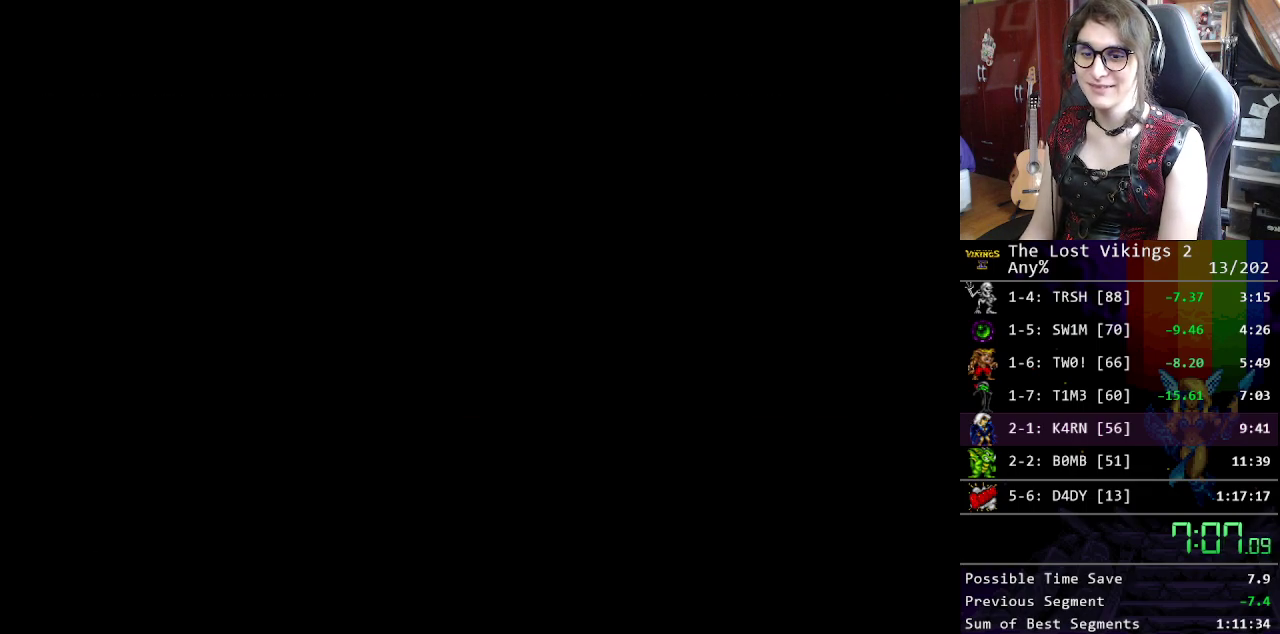
{"buttons": [], "events": [[50, "START", "down"], [117, "START", "up"], [184, "START", "down"], [251, "START", "up"]]}
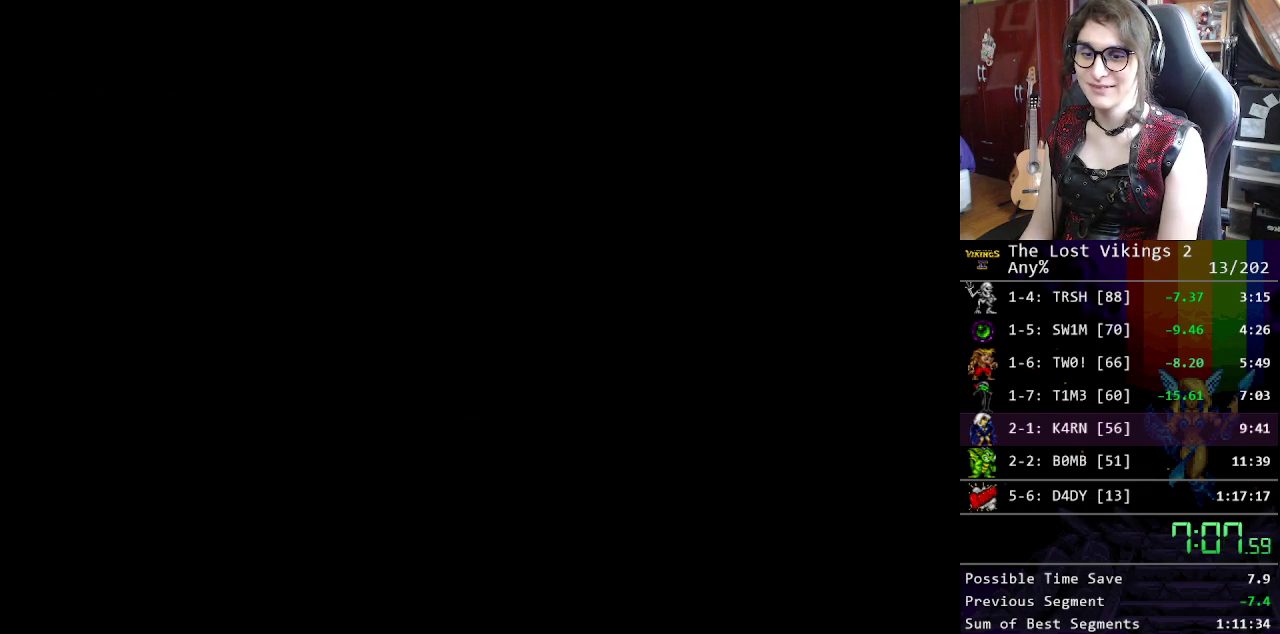
{"buttons": ["START"], "events": [[17, "START", "down"], [101, "START", "up"], [151, "START", "down"], [251, "START", "up"], [451, "START", "down"]]}
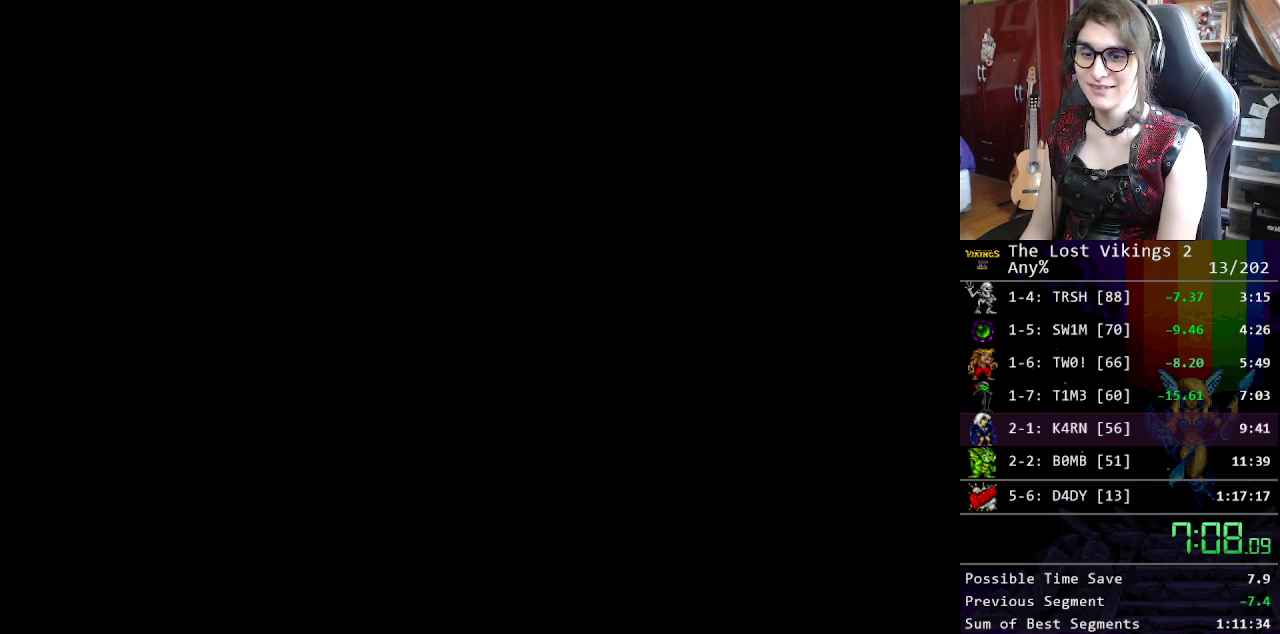
{"buttons": [], "events": [[16, "START", "up"], [233, "START", "down"], [300, "START", "up"], [384, "START", "down"], [434, "START", "up"]]}
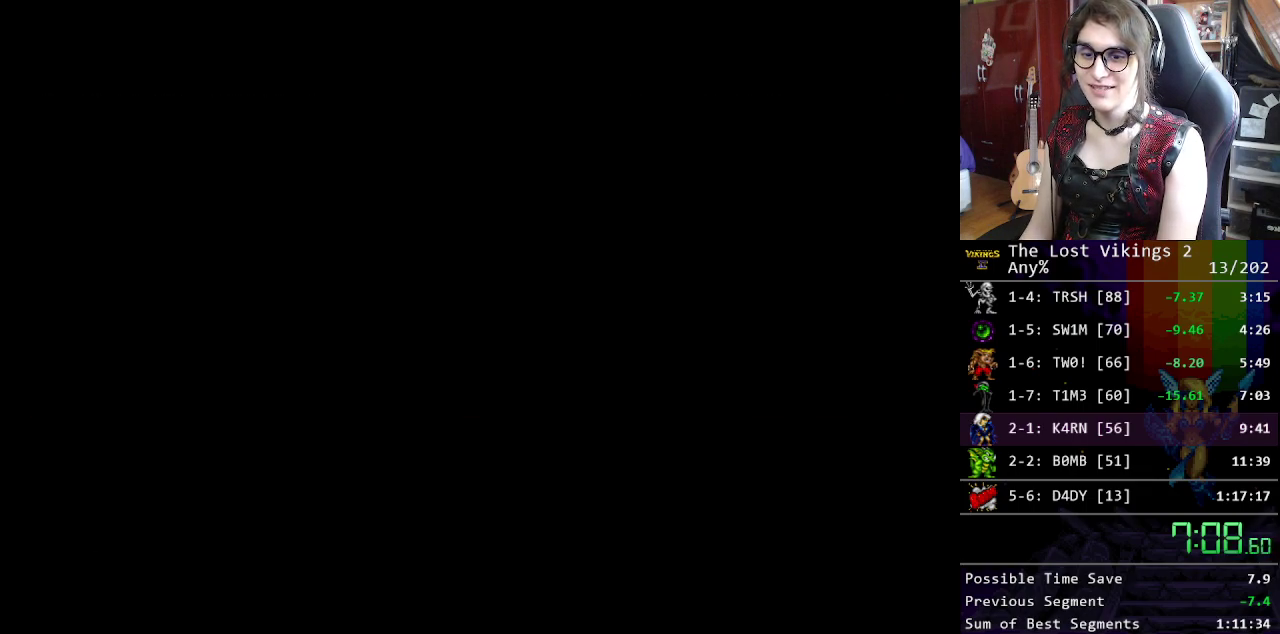
{"buttons": ["START"], "events": [[50, "START", "down"], [100, "START", "up"], [167, "START", "down"], [250, "START", "up"], [317, "START", "down"], [384, "START", "up"], [467, "START", "down"]]}
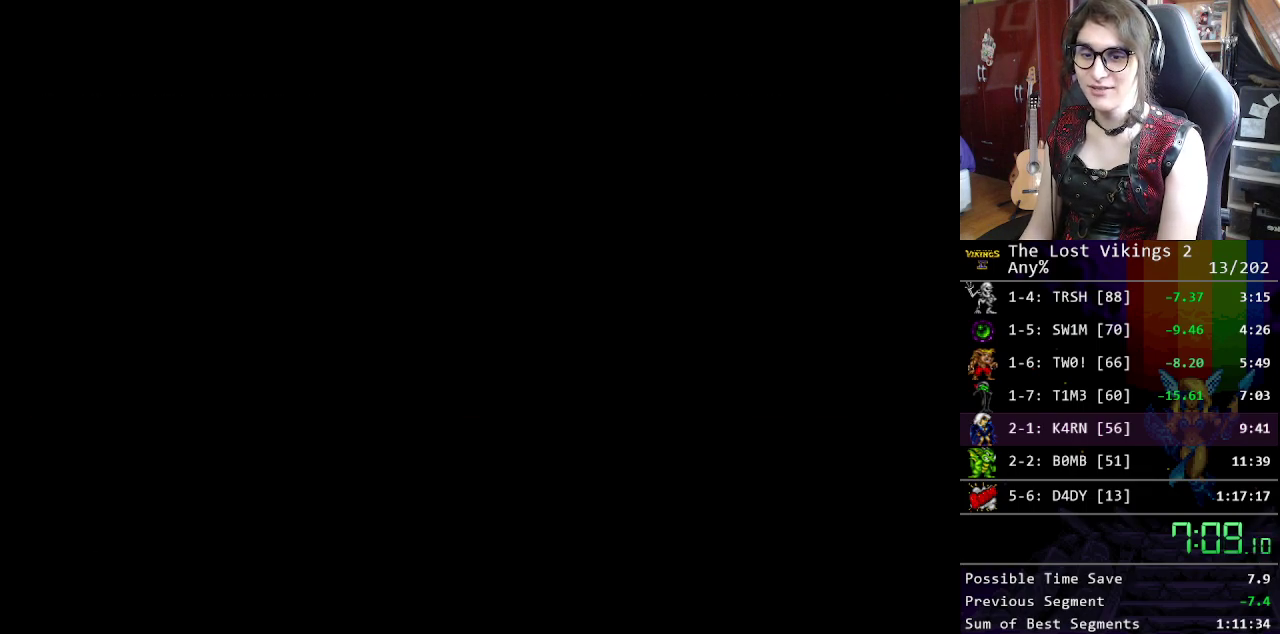
{"buttons": [], "events": [[33, "START", "up"], [117, "START", "down"], [184, "START", "up"], [434, "START", "down"], [484, "START", "up"]]}
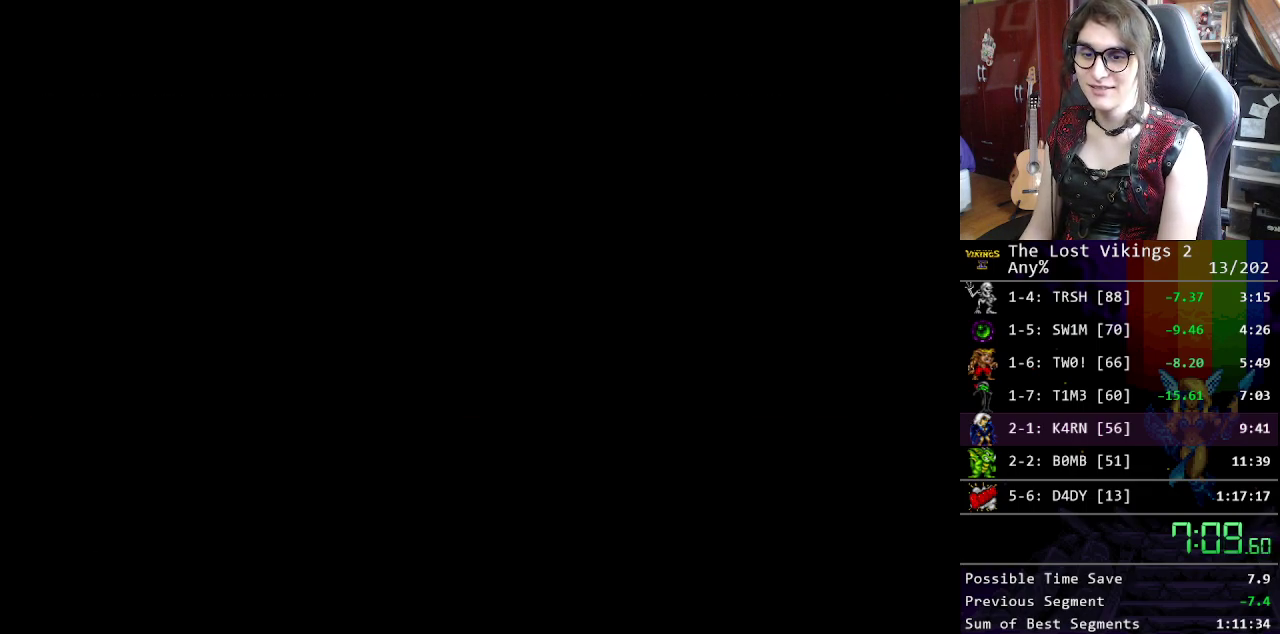
{"buttons": [], "events": [[100, "START", "down"], [150, "START", "up"], [217, "START", "down"], [301, "START", "up"], [401, "START", "down"], [451, "START", "up"]]}
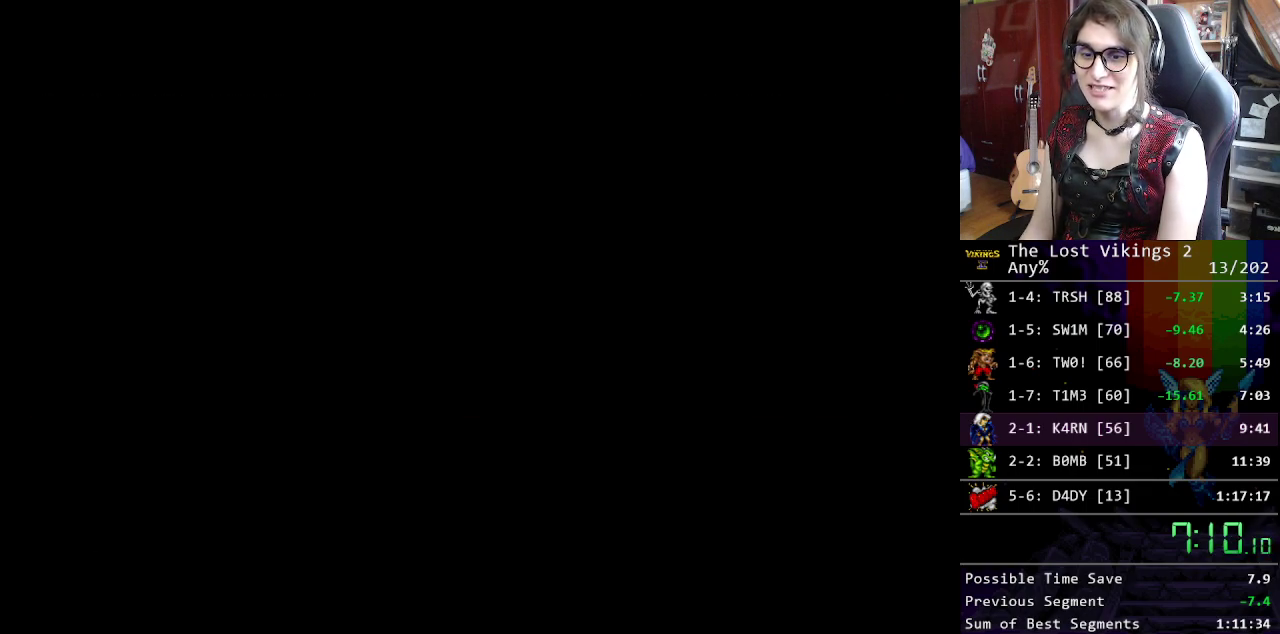
{"buttons": [], "events": [[67, "START", "down"], [151, "START", "up"], [251, "START", "down"], [318, "START", "up"], [418, "START", "down"], [468, "START", "up"]]}
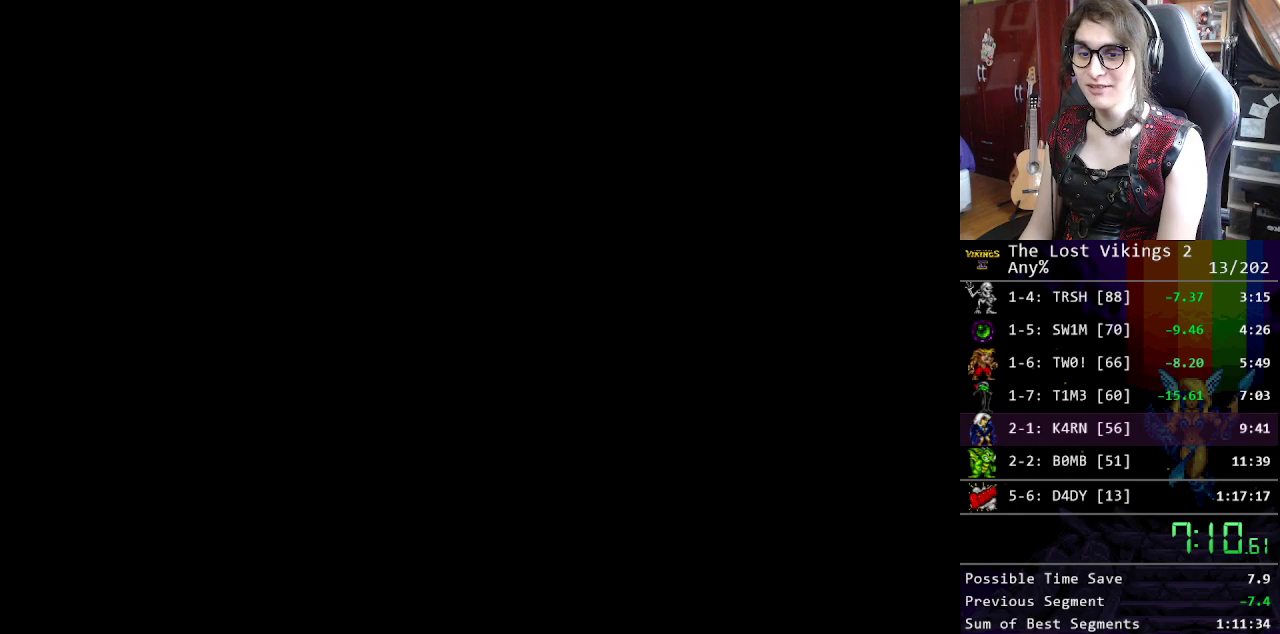
{"buttons": [], "events": [[84, "START", "down"], [134, "START", "up"], [234, "START", "down"], [284, "START", "up"], [401, "START", "down"], [468, "START", "up"]]}
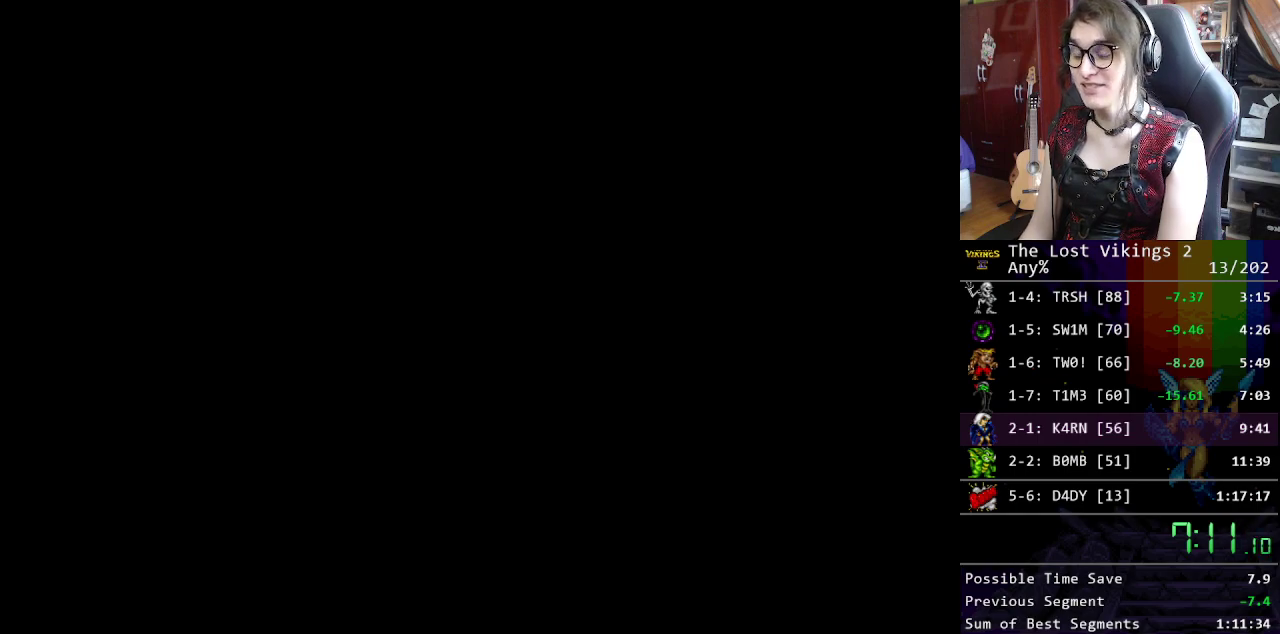
{"buttons": [], "events": [[66, "START", "down"], [117, "START", "up"], [200, "START", "down"], [300, "START", "up"], [367, "START", "down"], [417, "START", "up"]]}
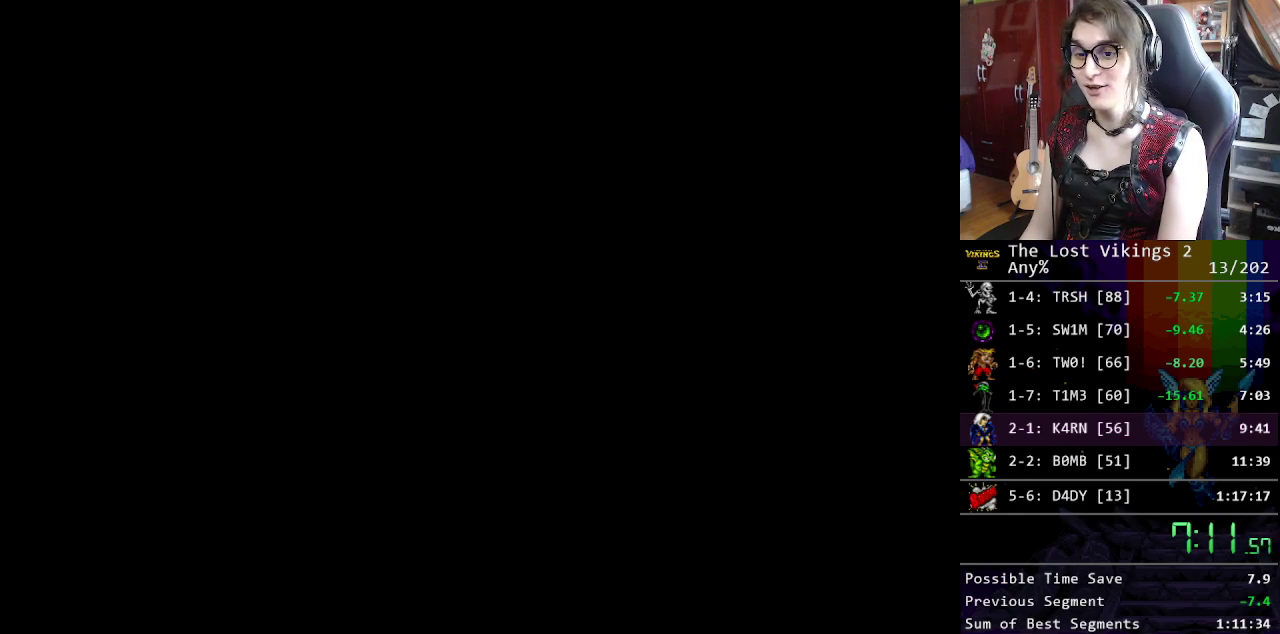
{"buttons": ["X"]}
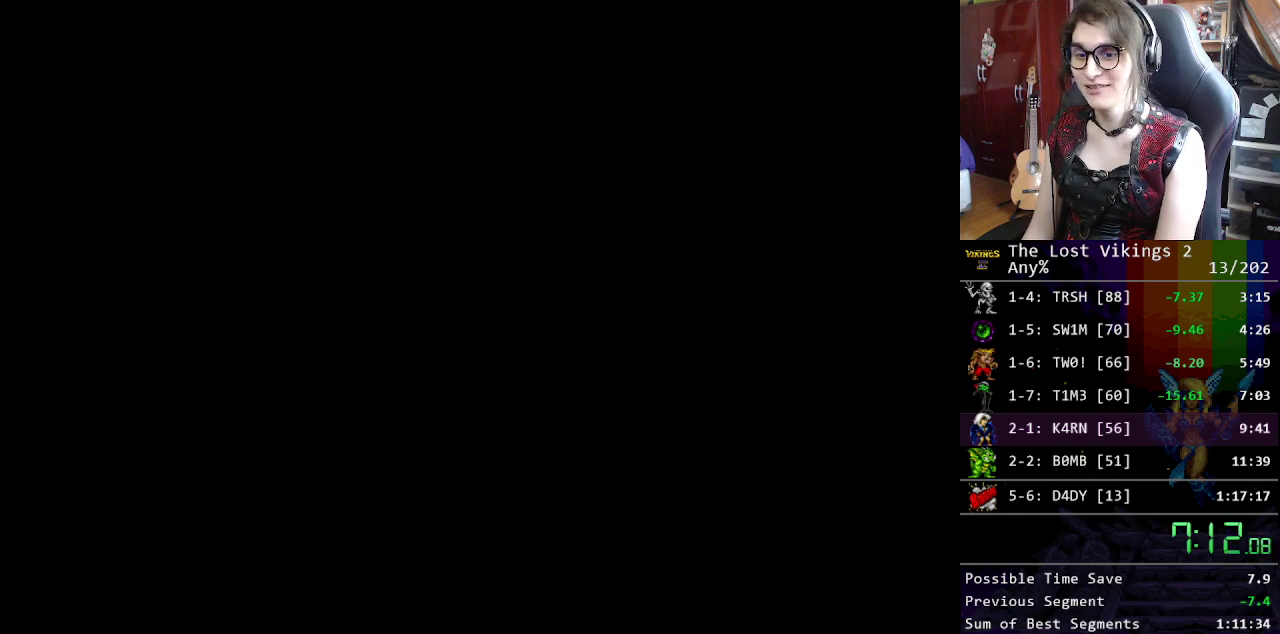
{"buttons": []}
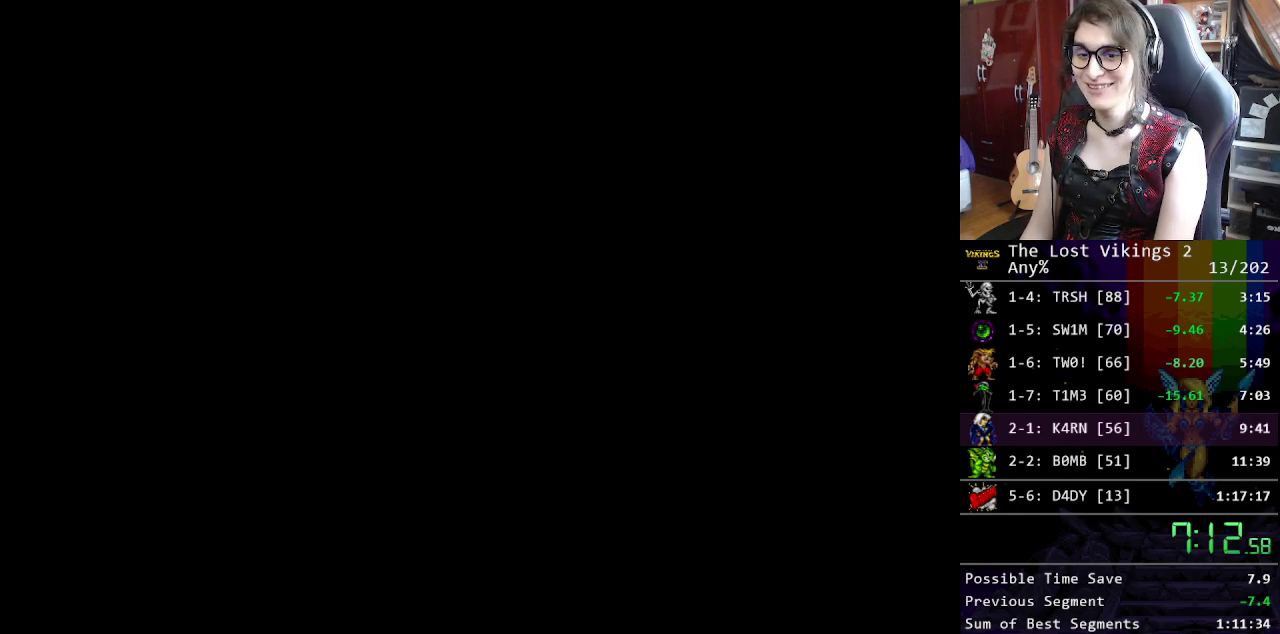
{"buttons": ["X"], "events": [[67, "X", "down"], [134, "X", "up"], [218, "X", "down"], [284, "X", "up"], [351, "X", "down"], [435, "X", "up"], [502, "X", "down"]]}
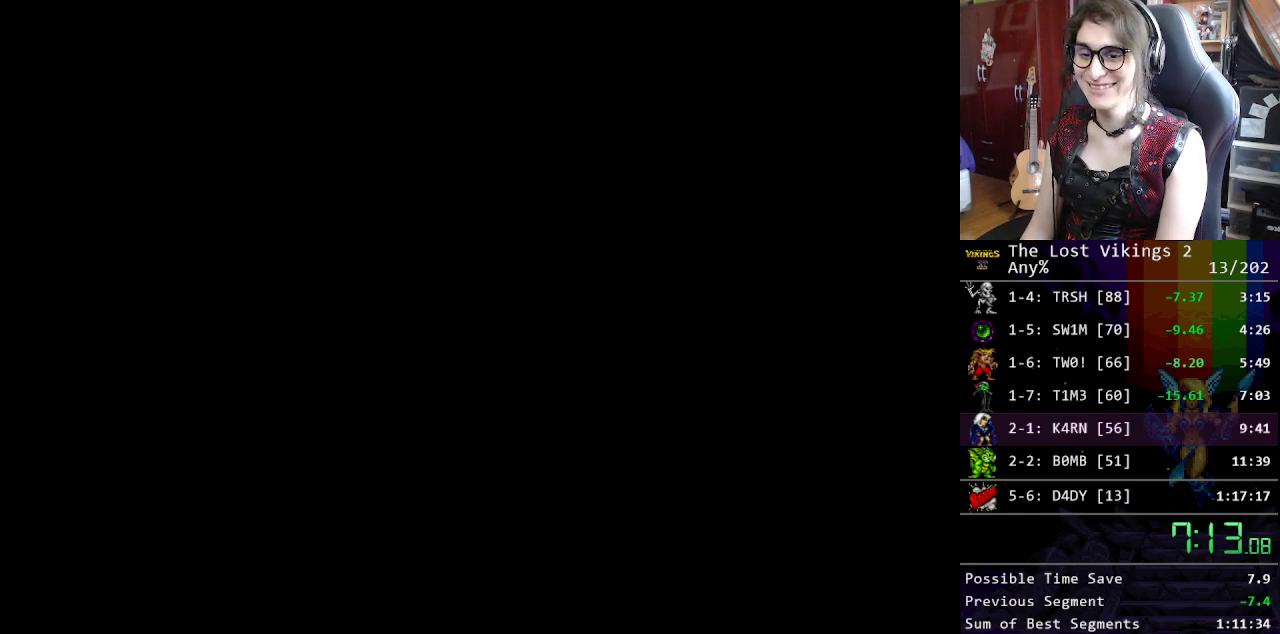
{"buttons": [], "events": [[66, "X", "up"], [150, "X", "down"], [250, "X", "up"], [334, "X", "down"], [434, "X", "up"]]}
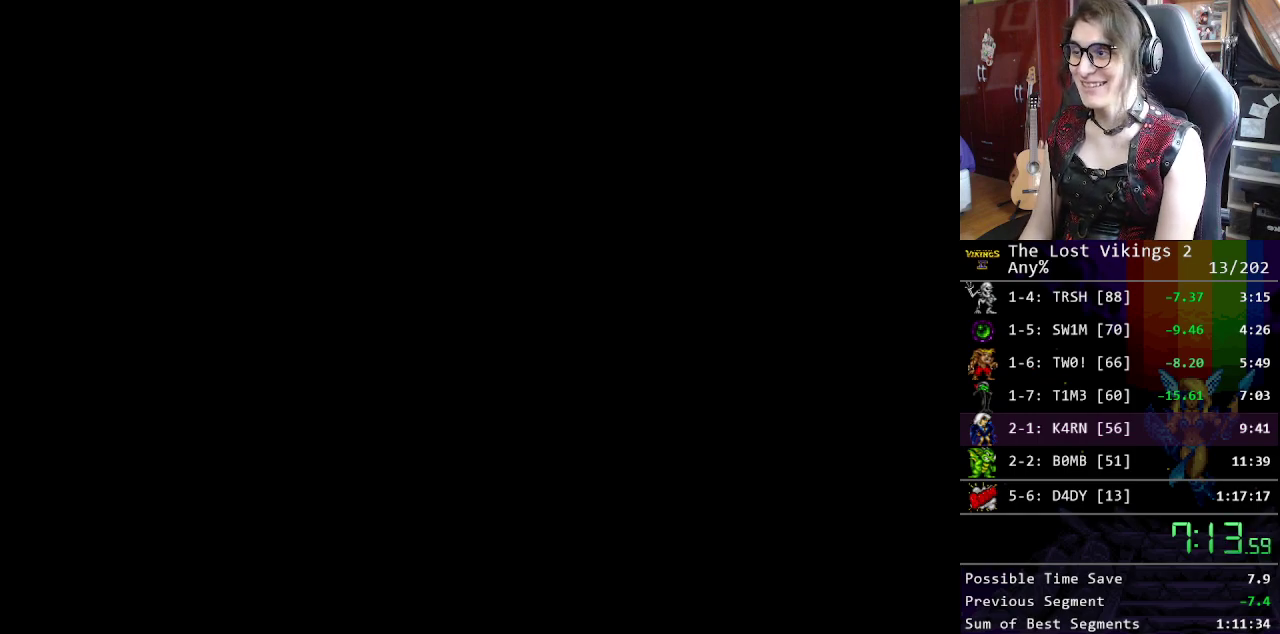
{"buttons": [], "events": [[33, "X", "down"], [83, "X", "up"], [184, "X", "down"], [284, "X", "up"], [334, "X", "down"], [451, "X", "up"]]}
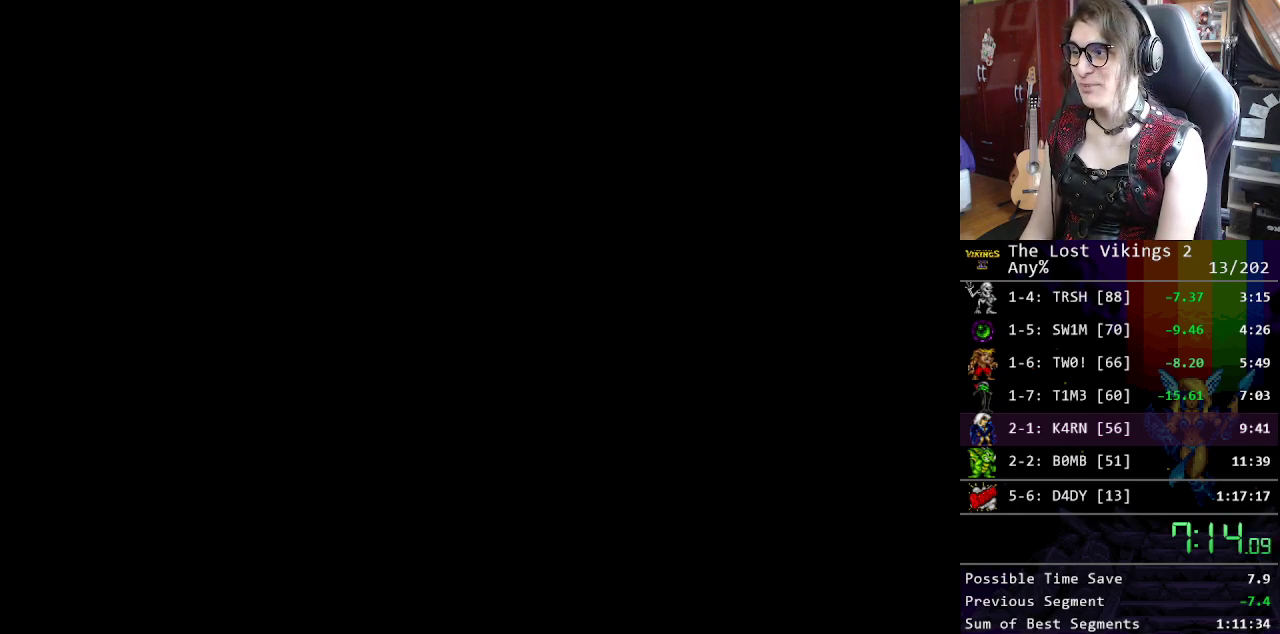
{"buttons": ["X"], "events": [[17, "X", "down"], [117, "X", "up"], [184, "X", "down"], [267, "X", "up"], [351, "X", "down"], [401, "X", "up"], [485, "X", "down"]]}
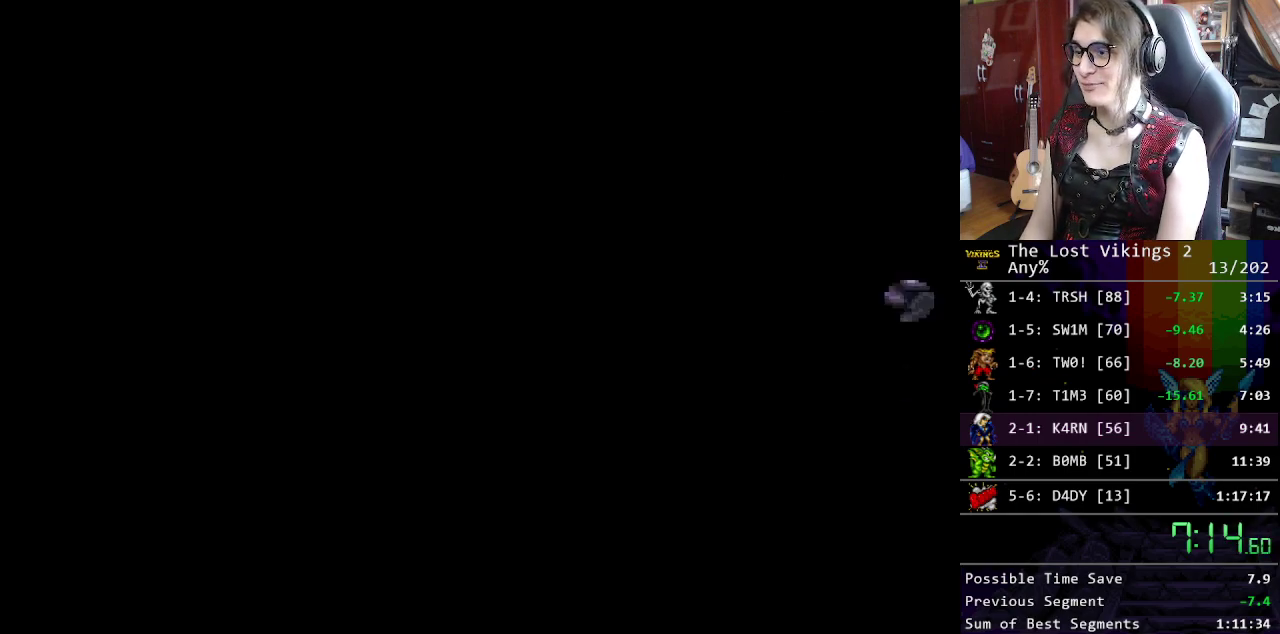
{"buttons": [], "events": [[100, "X", "up"], [167, "X", "down"], [234, "X", "up"], [368, "X", "down"], [501, "X", "up"]]}
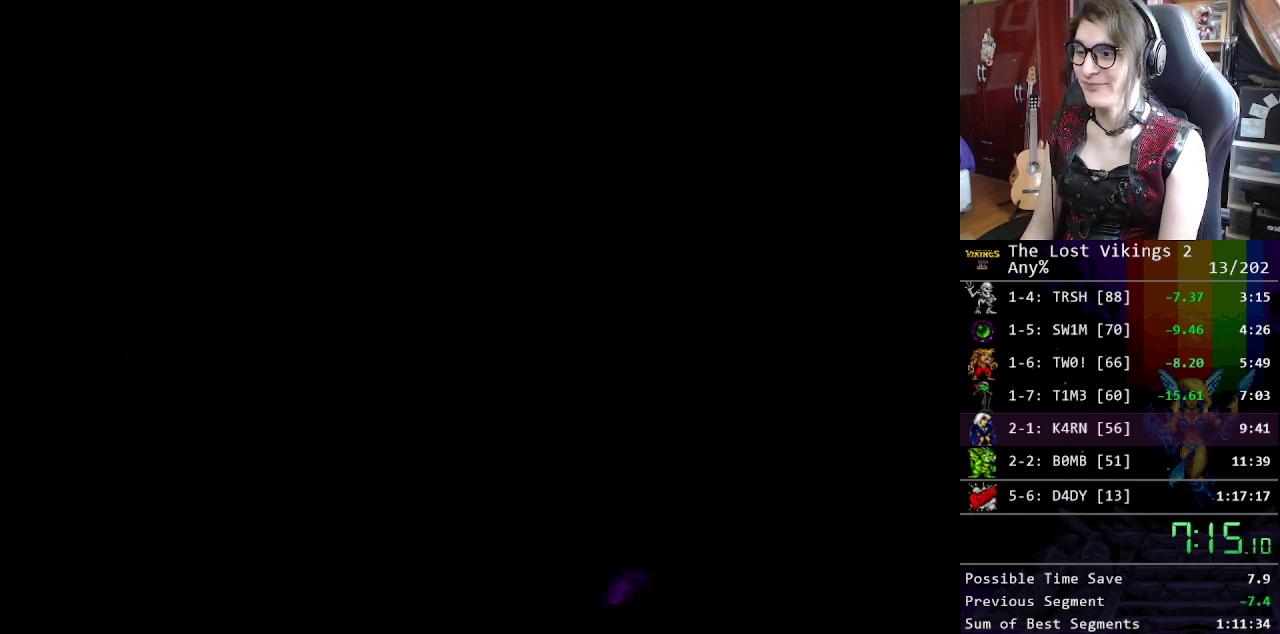
{"buttons": [], "events": [[67, "X", "down"], [151, "X", "up"], [201, "X", "down"], [284, "X", "up"], [368, "X", "down"], [451, "X", "up"]]}
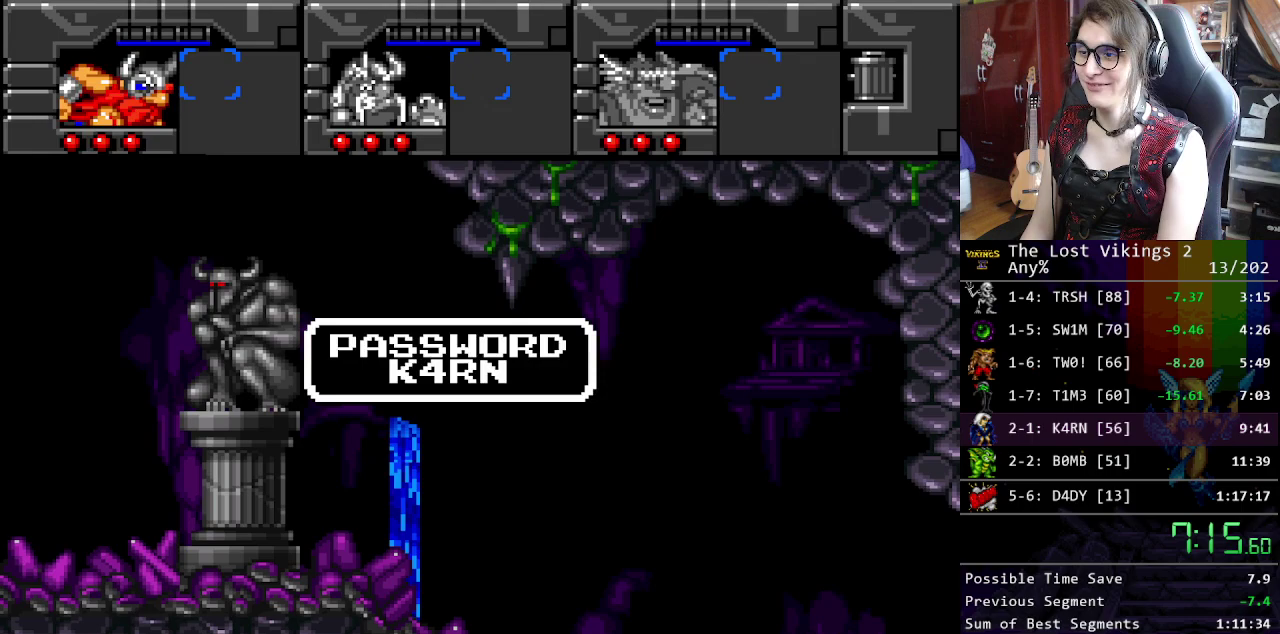
{"buttons": [], "events": [[33, "X", "down"], [100, "X", "up"], [183, "X", "down"], [267, "X", "up"], [350, "X", "down"], [451, "X", "up"]]}
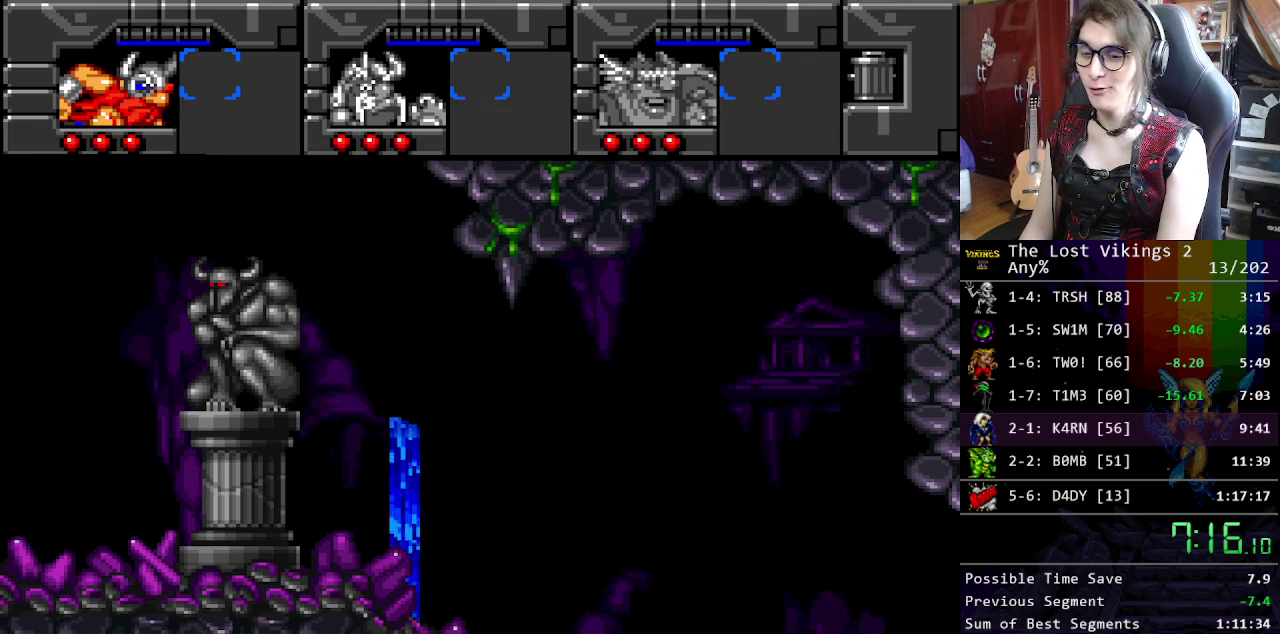
{"buttons": [], "events": [[16, "X", "down"], [117, "X", "up"], [217, "X", "down"], [300, "X", "up"], [384, "X", "down"], [468, "X", "up"]]}
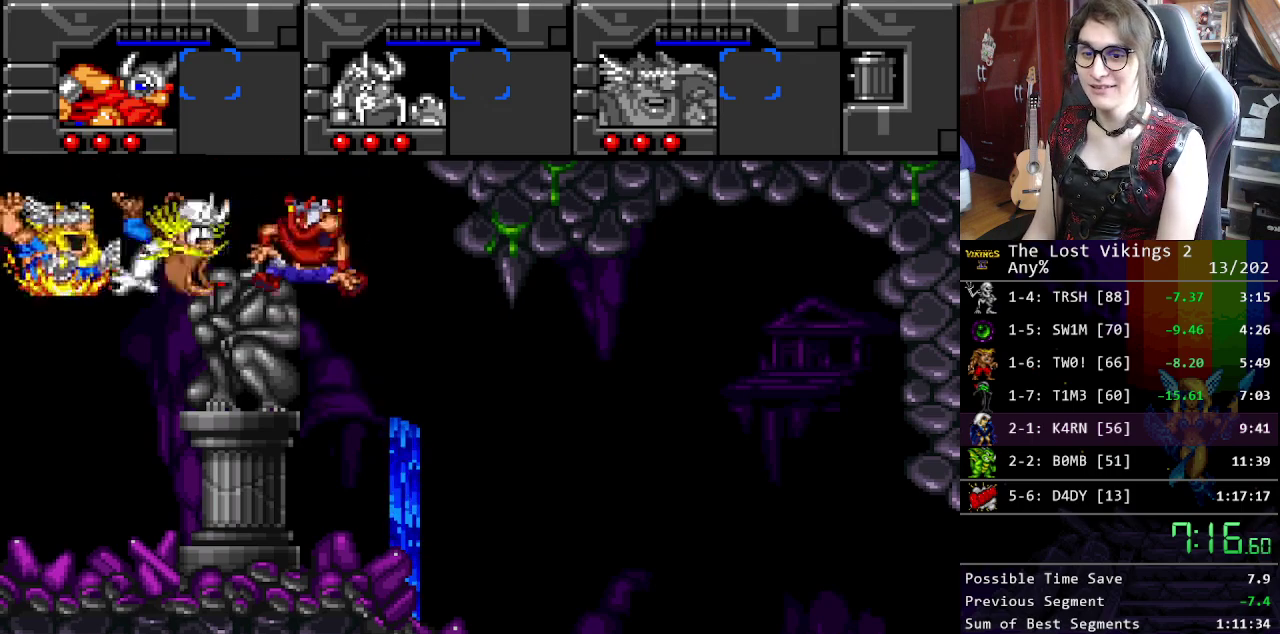
{"buttons": [], "events": [[50, "X", "down"], [100, "X", "up"]]}
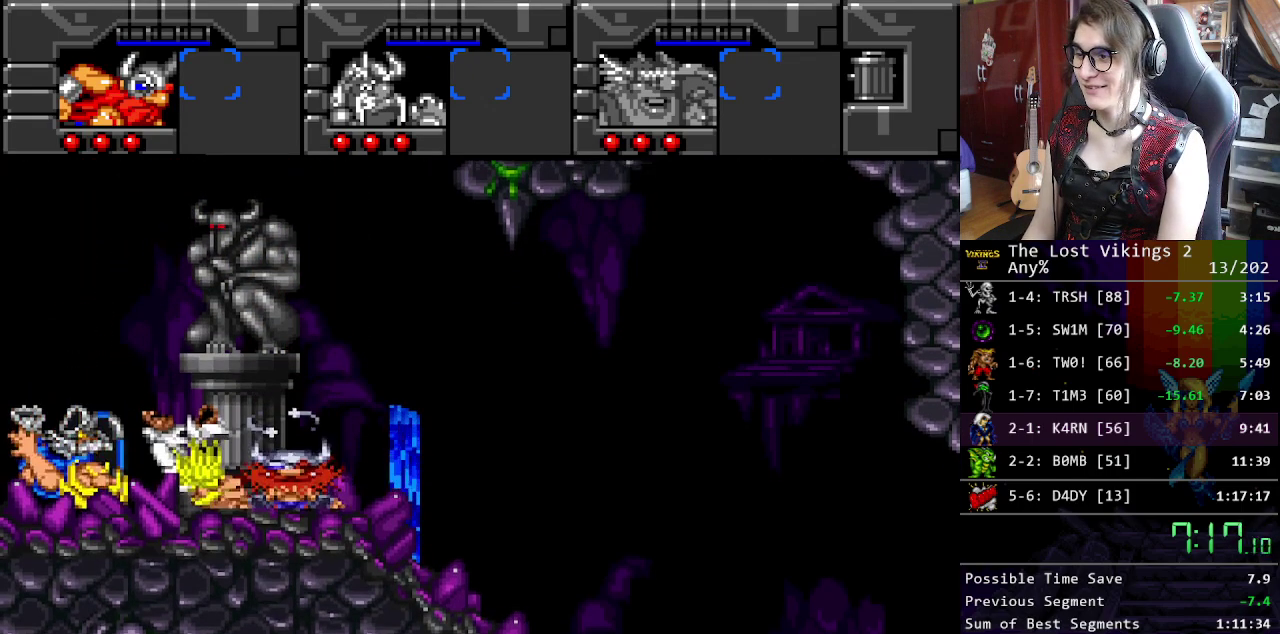
{"buttons": [], "events": []}
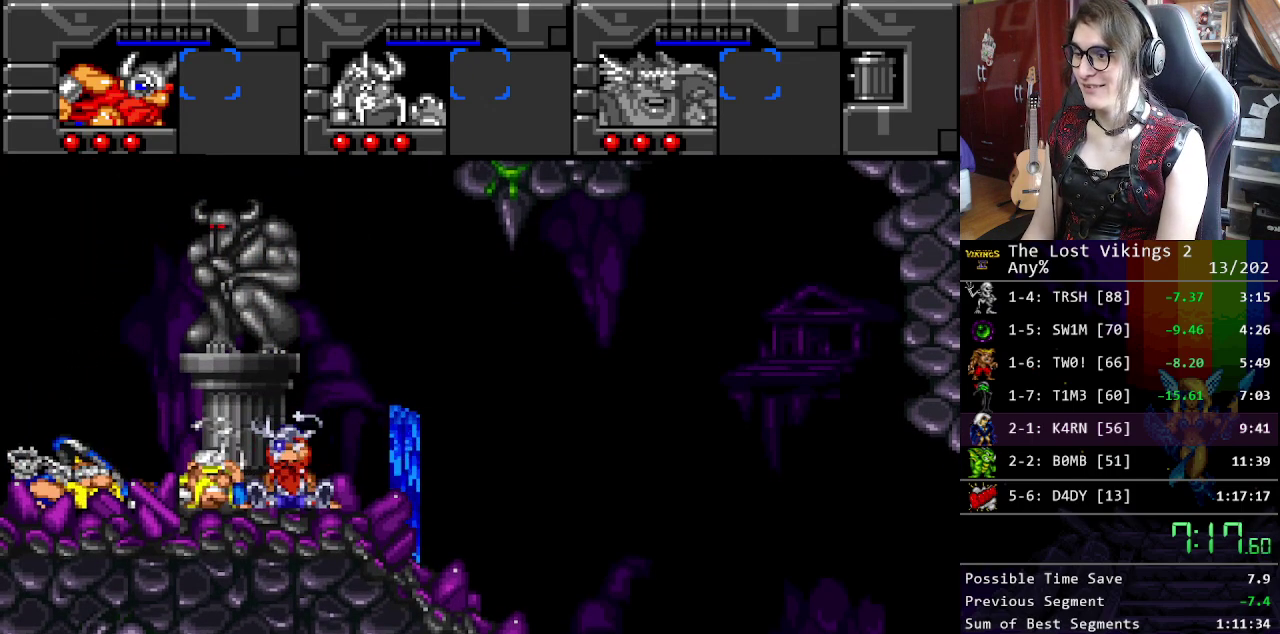
{"buttons": ["X"], "events": [[301, "X", "down"], [385, "X", "up"], [468, "X", "down"]]}
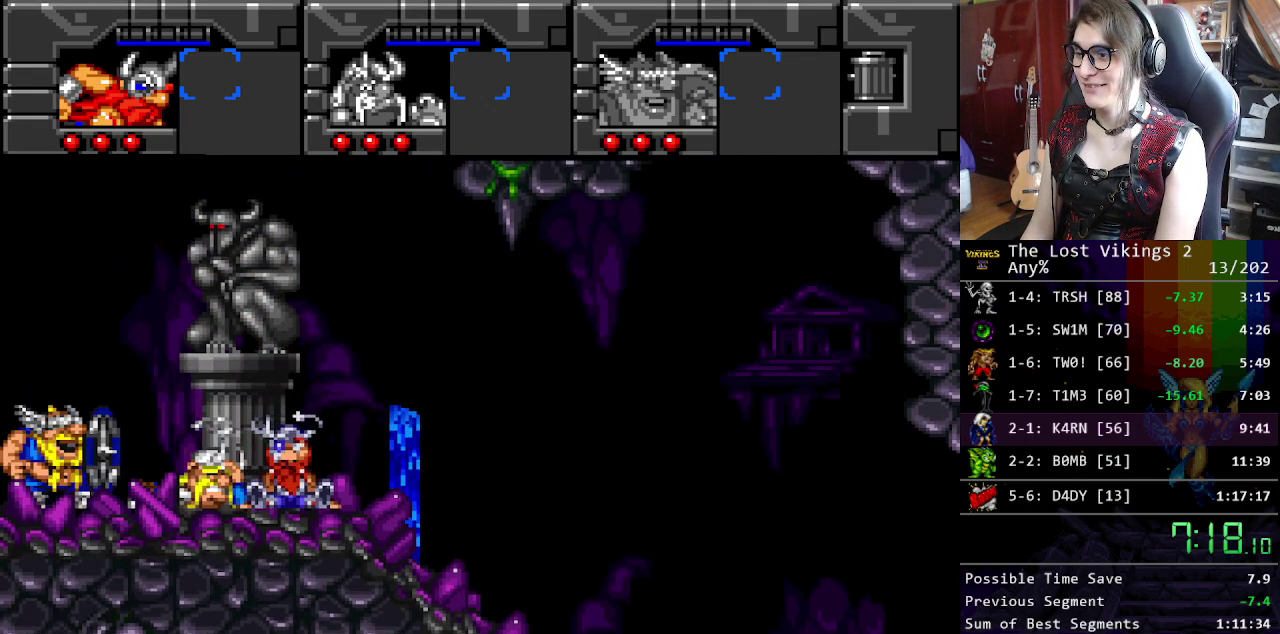
{"buttons": ["X"], "events": [[66, "X", "up"], [116, "X", "down"], [200, "X", "up"], [267, "X", "down"], [350, "X", "up"], [434, "X", "down"]]}
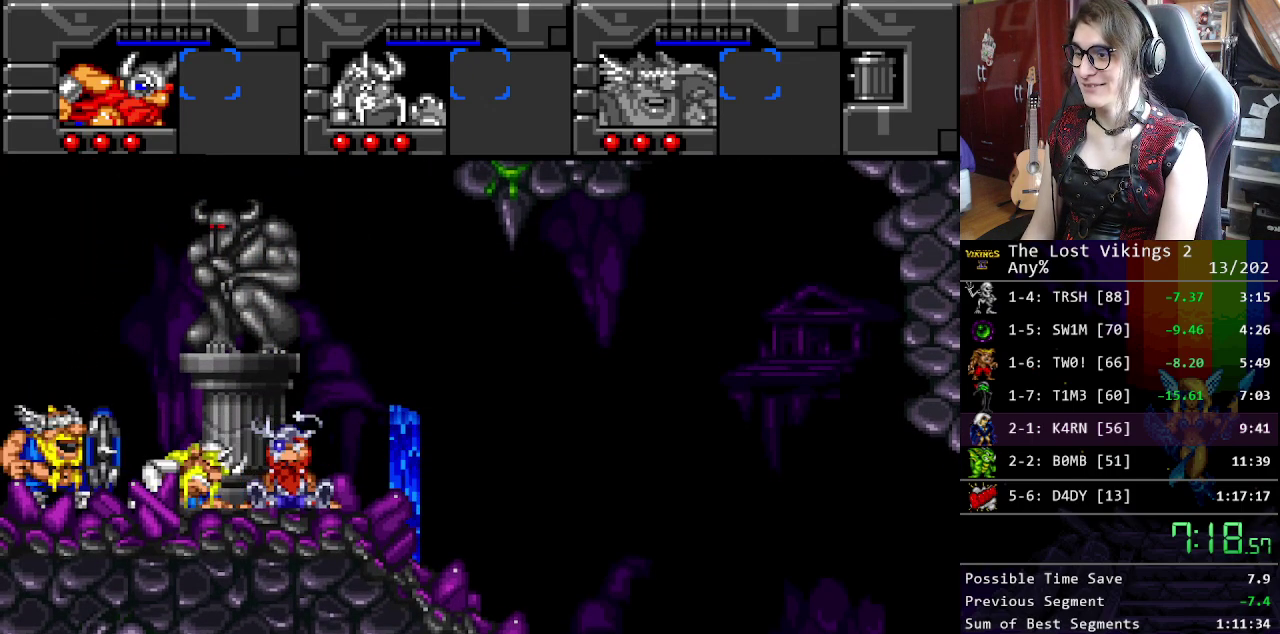
{"buttons": [], "events": [[17, "X", "up"], [84, "X", "down"], [167, "X", "up"], [251, "X", "down"], [317, "X", "up"]]}
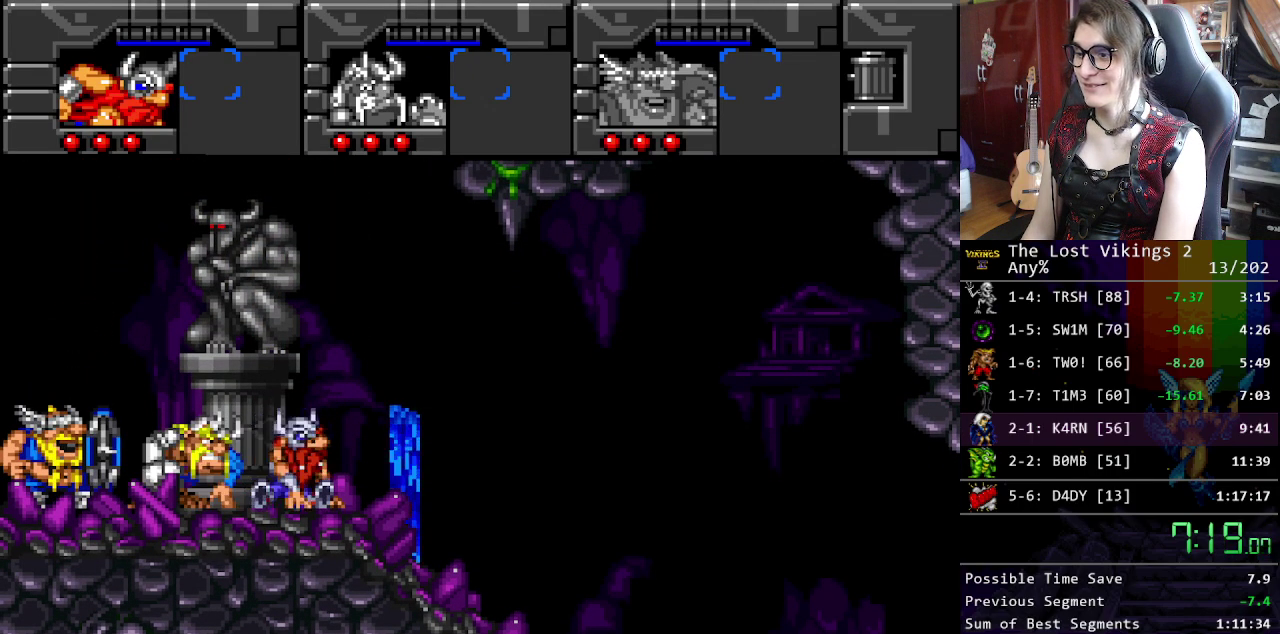
{"buttons": ["X"], "events": [[100, "X", "down"], [217, "X", "up"], [301, "X", "down"], [384, "X", "up"], [435, "X", "down"]]}